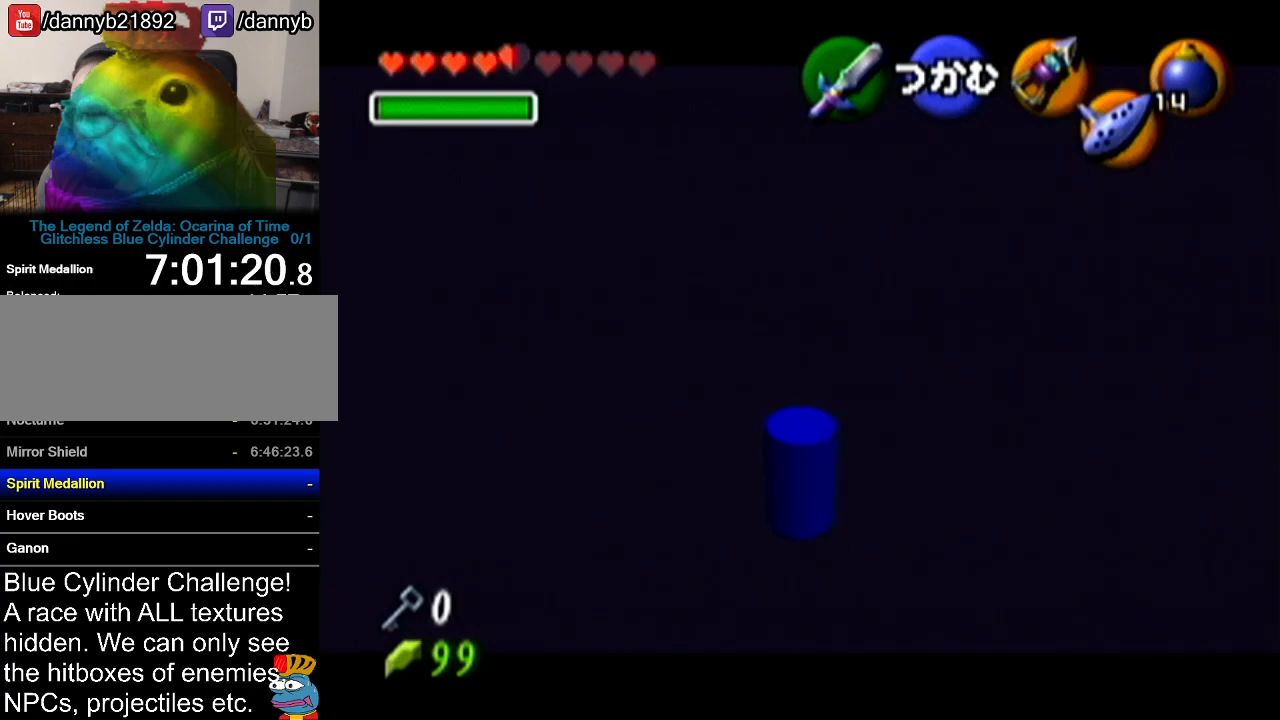
Gameplay with a controller (Nintendo layout); each line is a JSON object with the inputs held at the frame after it. "events" lists button and stick changes between this image and that frame as [ms after this image, input, new state], when the widget could be followed in between. Not read: L3 R3.
{"buttons": ["A"], "left_stick": "up", "events": []}
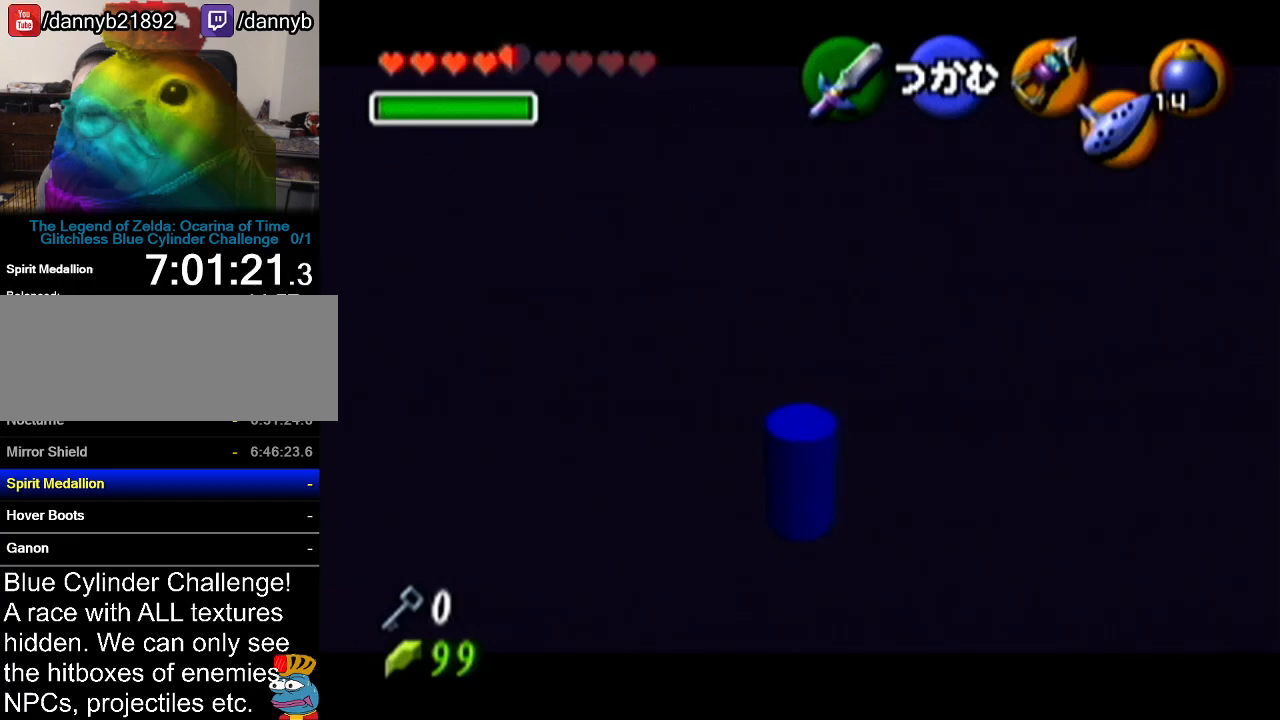
{"buttons": [], "left_stick": "center", "events": [[400, "A", "up"], [450, "left_stick", "center"]]}
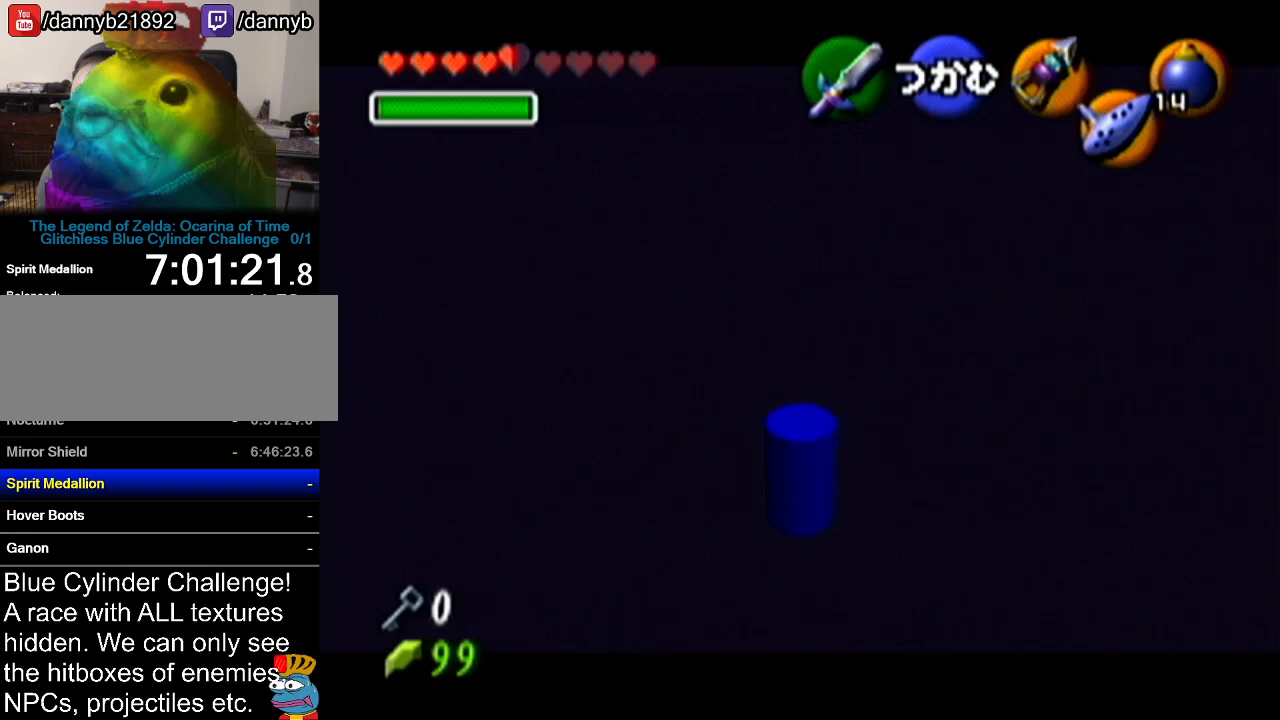
{"buttons": [], "left_stick": "center", "events": []}
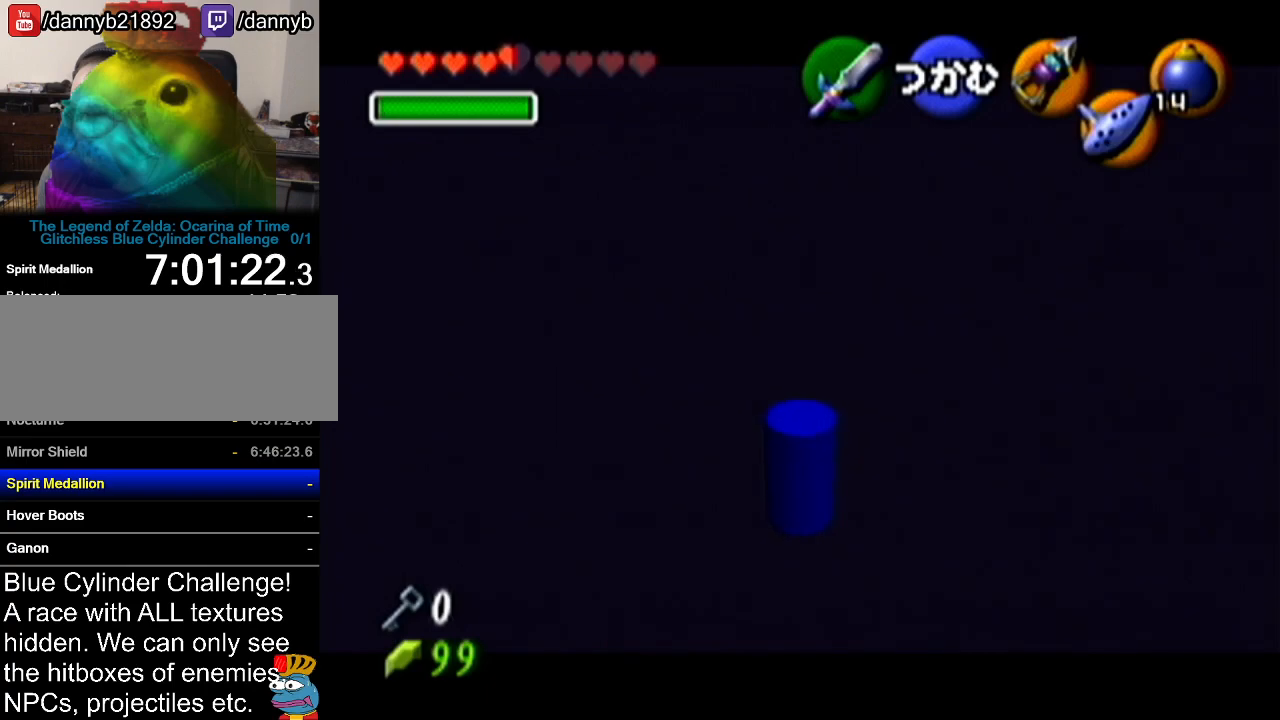
{"buttons": [], "left_stick": "center", "events": []}
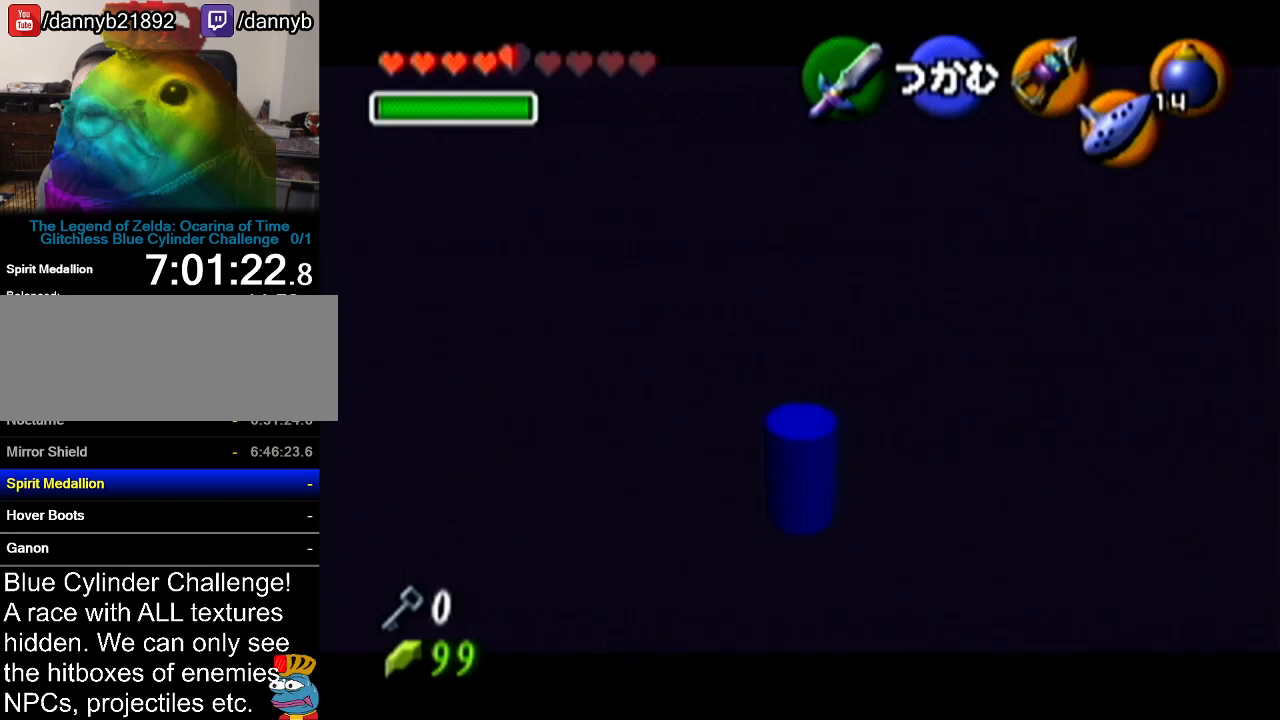
{"buttons": [], "left_stick": "center", "events": []}
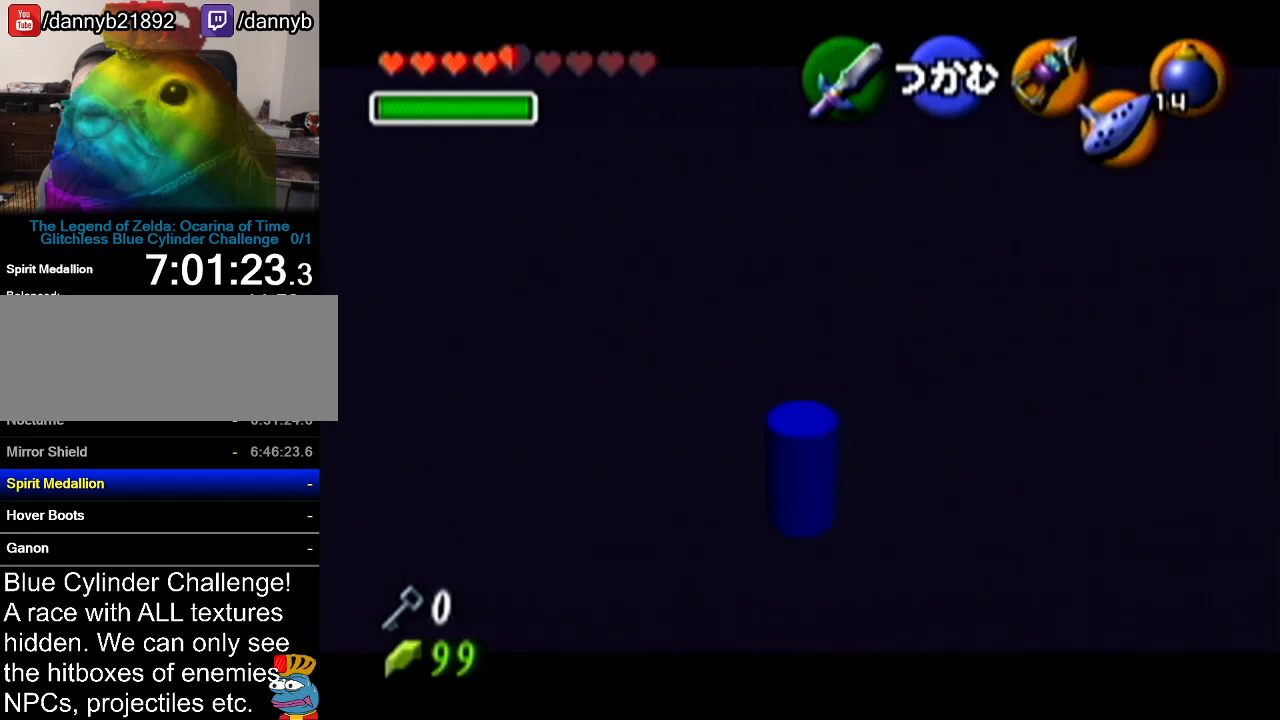
{"buttons": [], "left_stick": "center", "events": []}
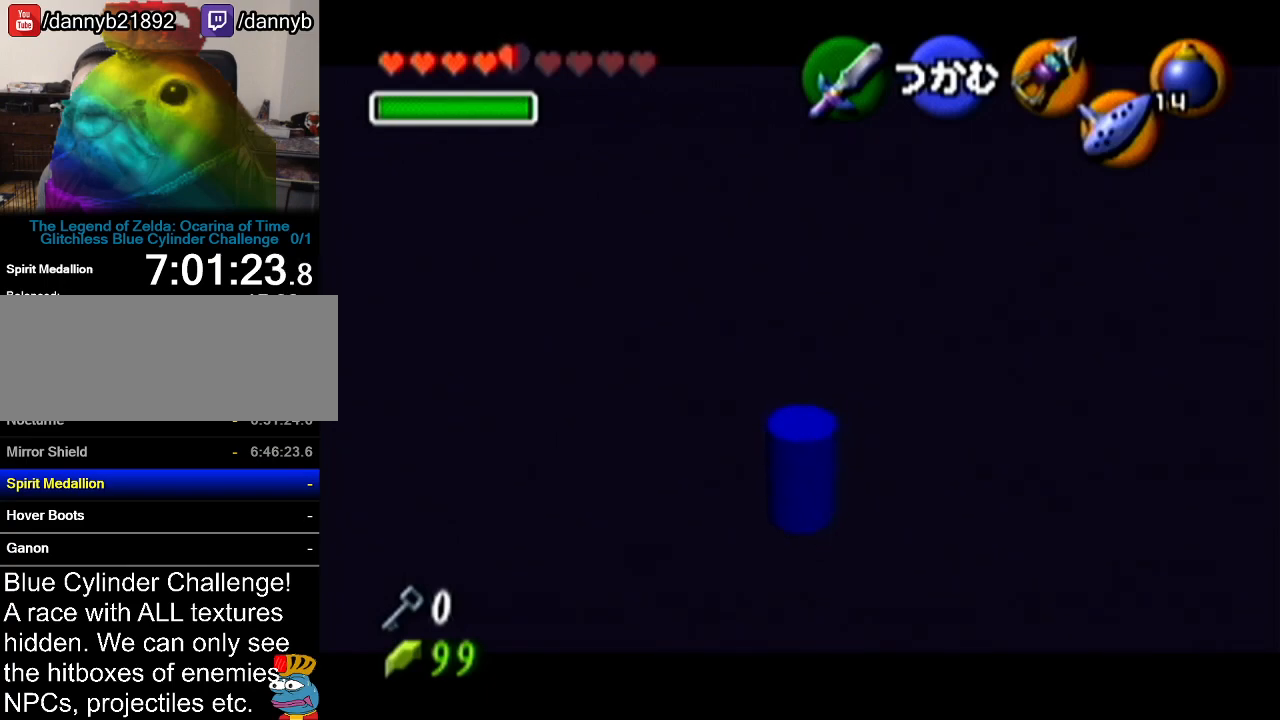
{"buttons": [], "left_stick": "center", "events": []}
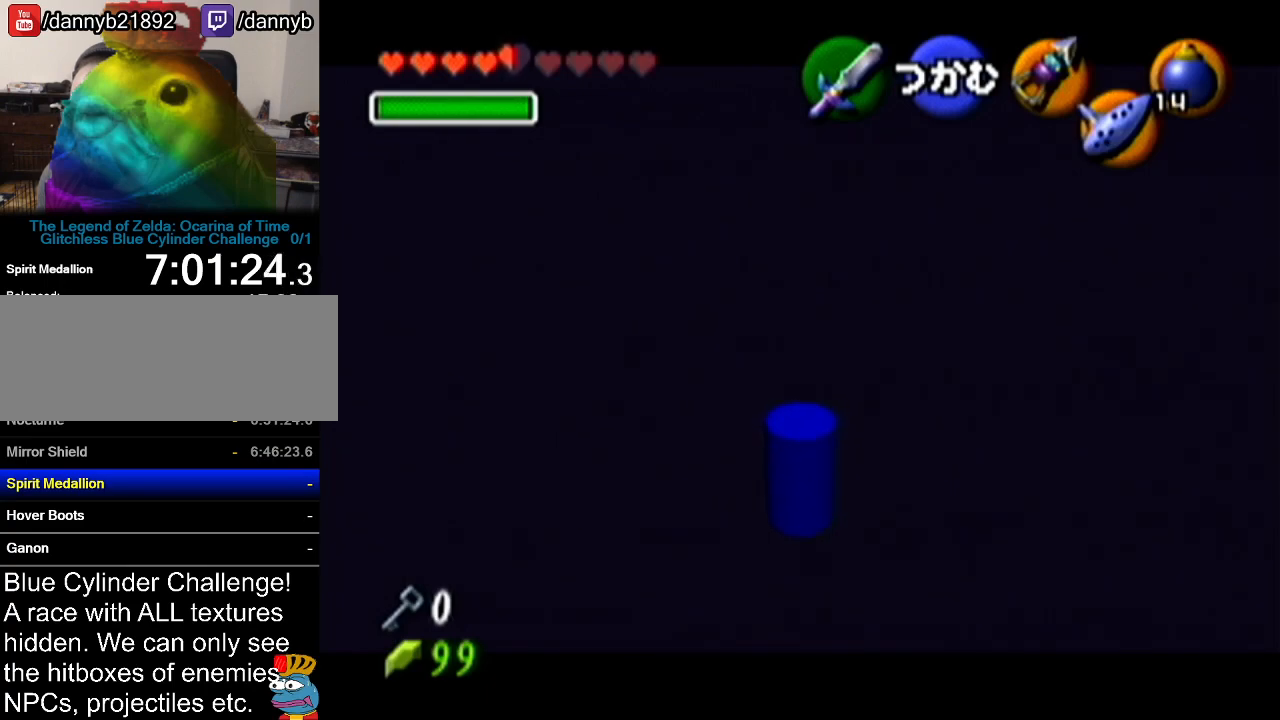
{"buttons": [], "left_stick": "center", "events": []}
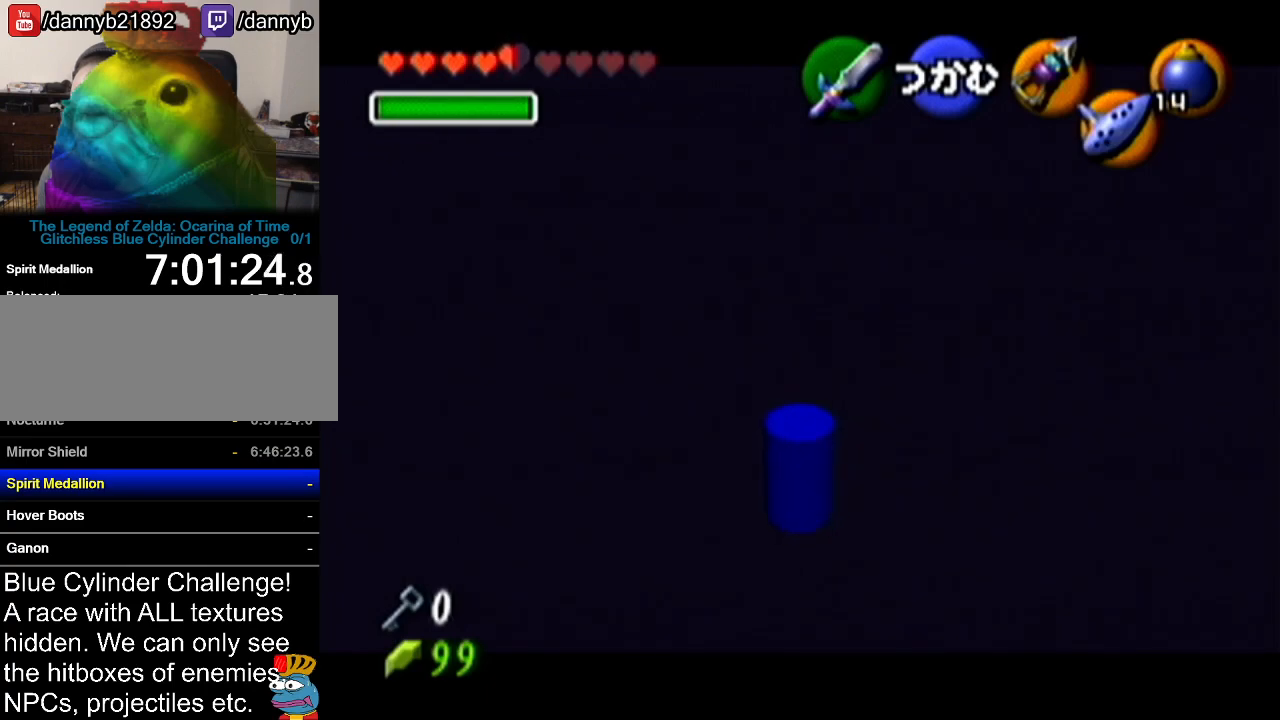
{"buttons": [], "left_stick": "up-right", "events": [[451, "left_stick", "up-right"]]}
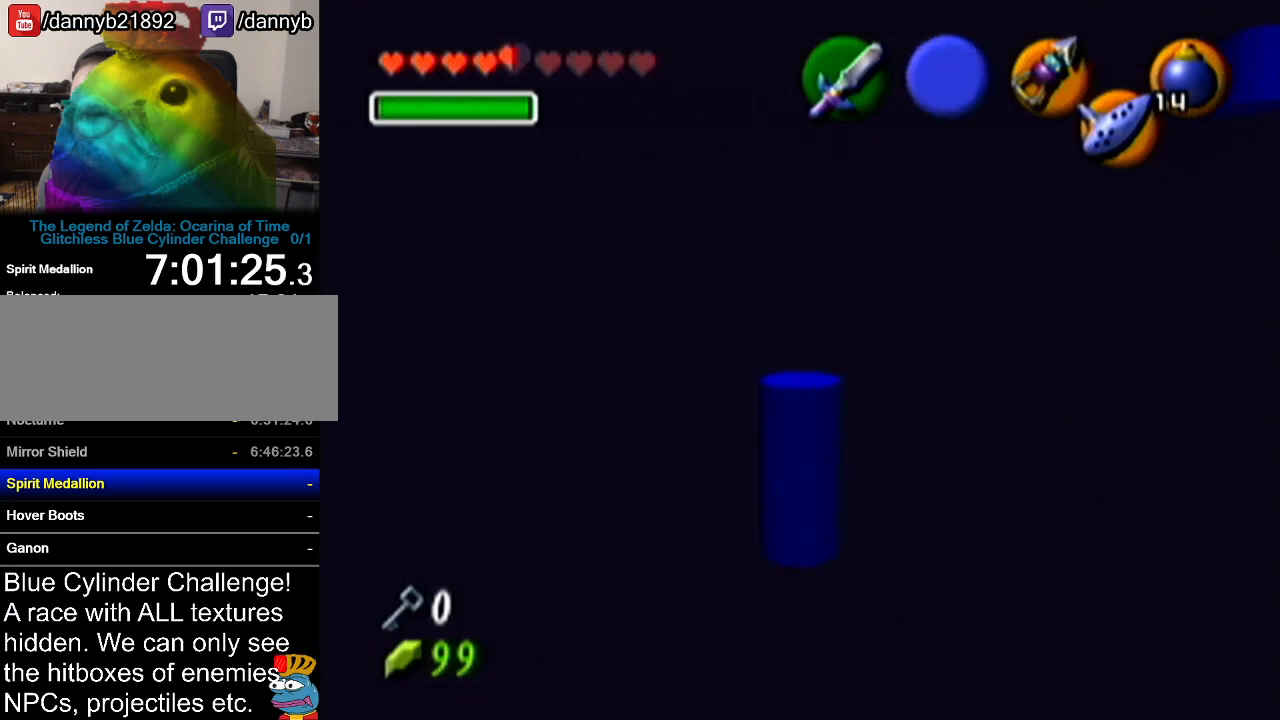
{"buttons": ["Z"], "left_stick": "center", "events": [[100, "left_stick", "center"], [133, "Z", "down"]]}
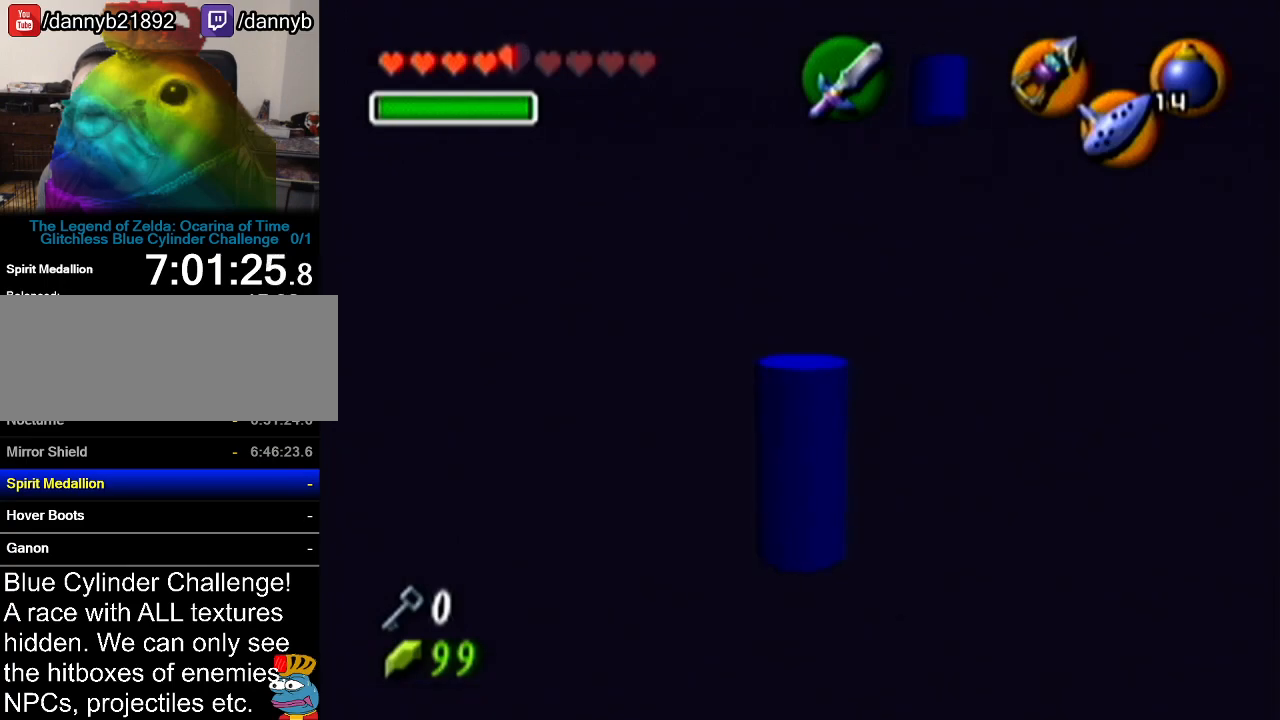
{"buttons": [], "left_stick": "center", "events": [[300, "Z", "up"]]}
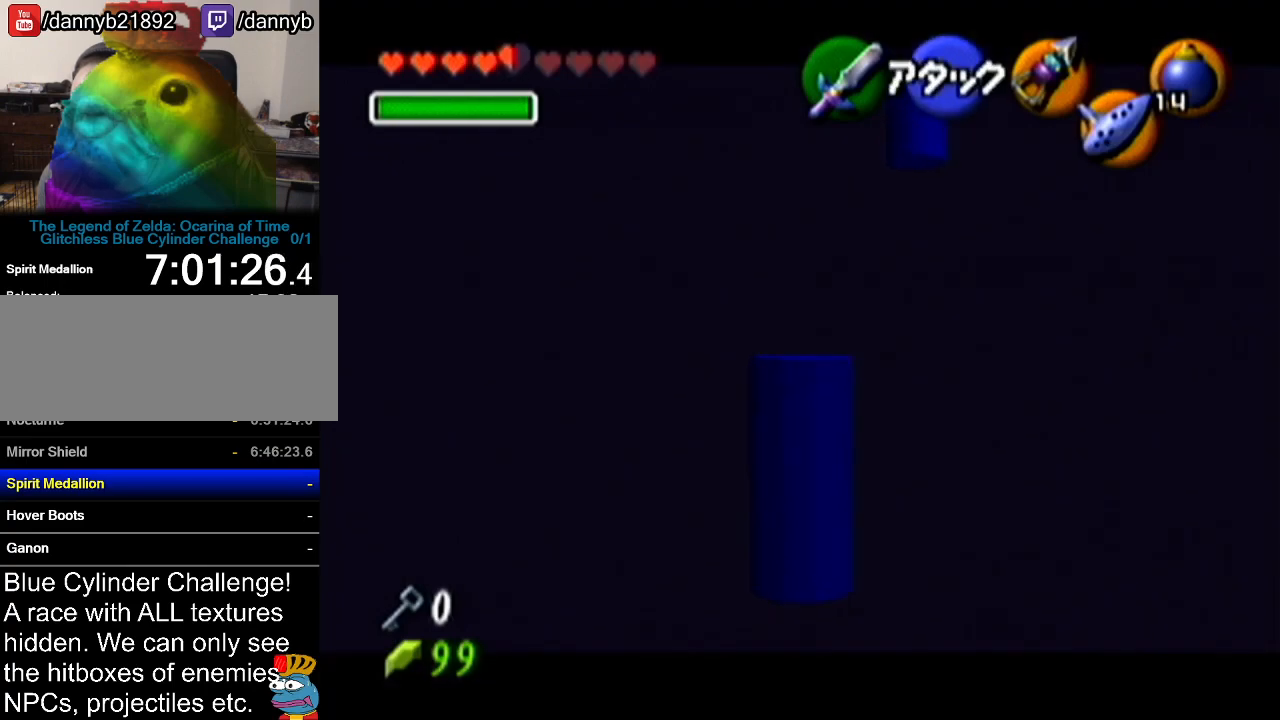
{"buttons": ["Z"], "left_stick": "center", "events": [[16, "left_stick", "up-right"], [200, "Z", "down"], [200, "left_stick", "center"]]}
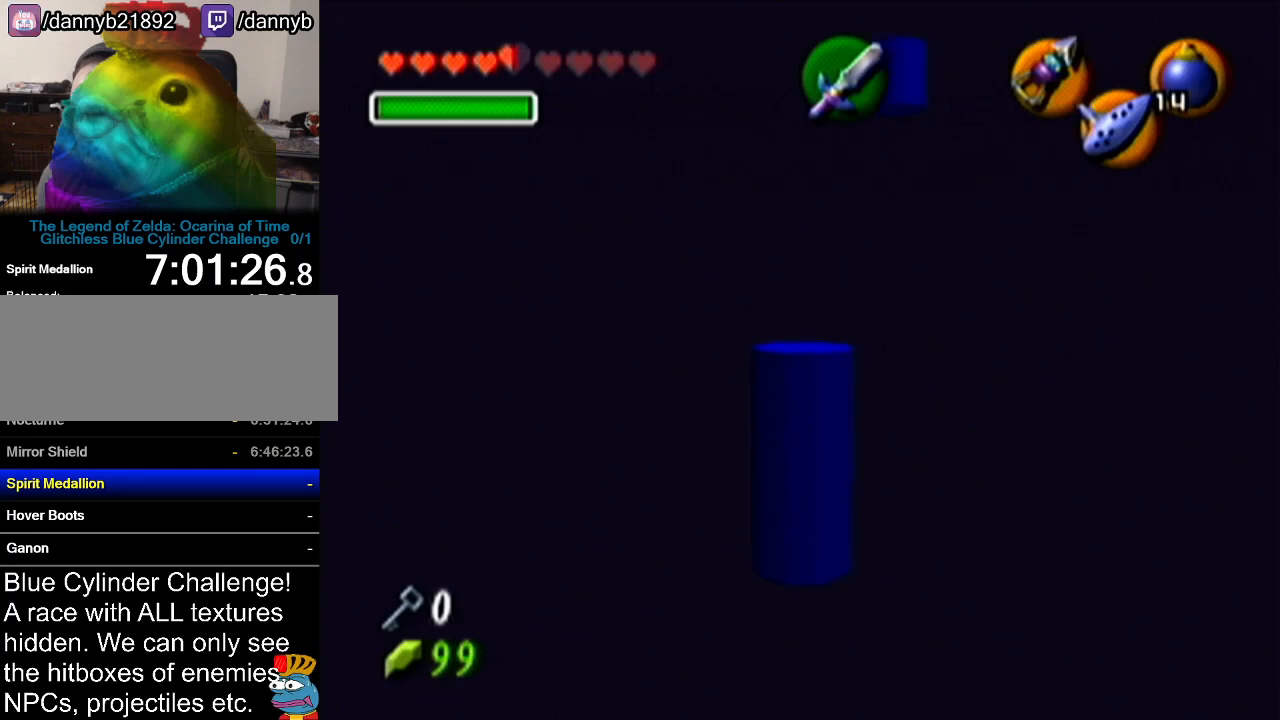
{"buttons": [], "left_stick": "up-right", "events": [[167, "Z", "up"], [484, "left_stick", "up-right"]]}
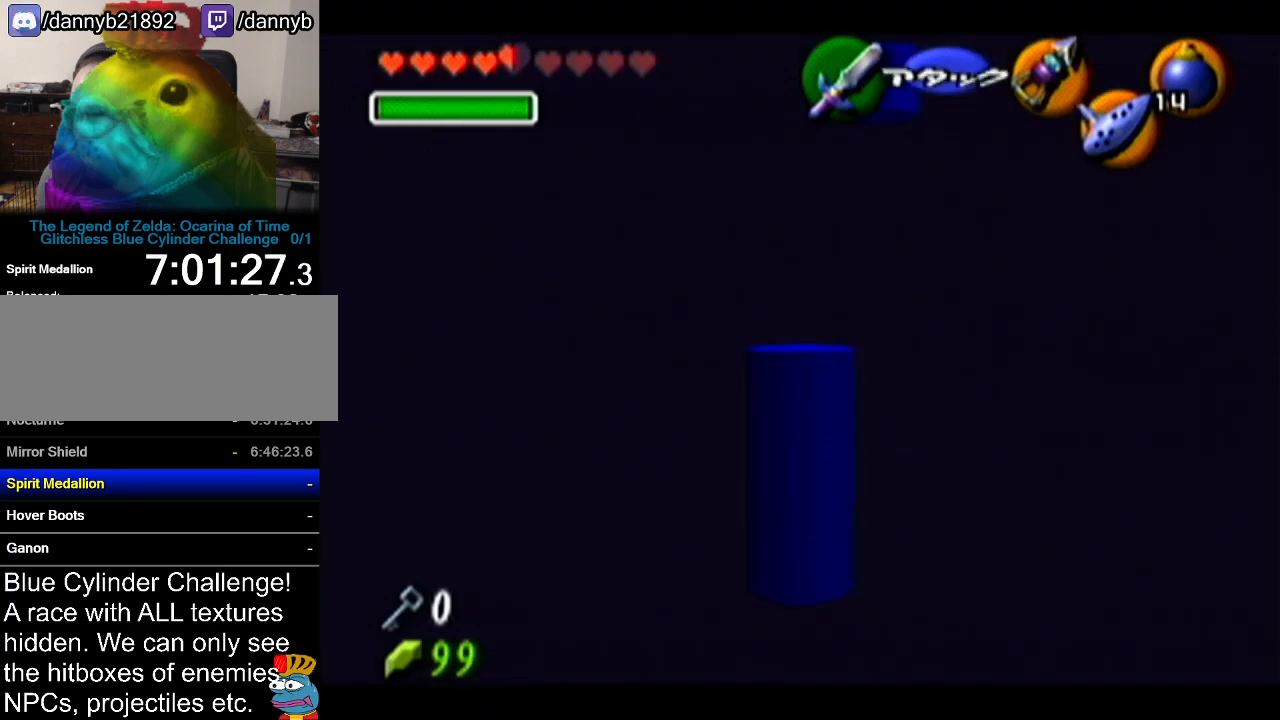
{"buttons": [], "left_stick": "center", "events": [[233, "left_stick", "center"]]}
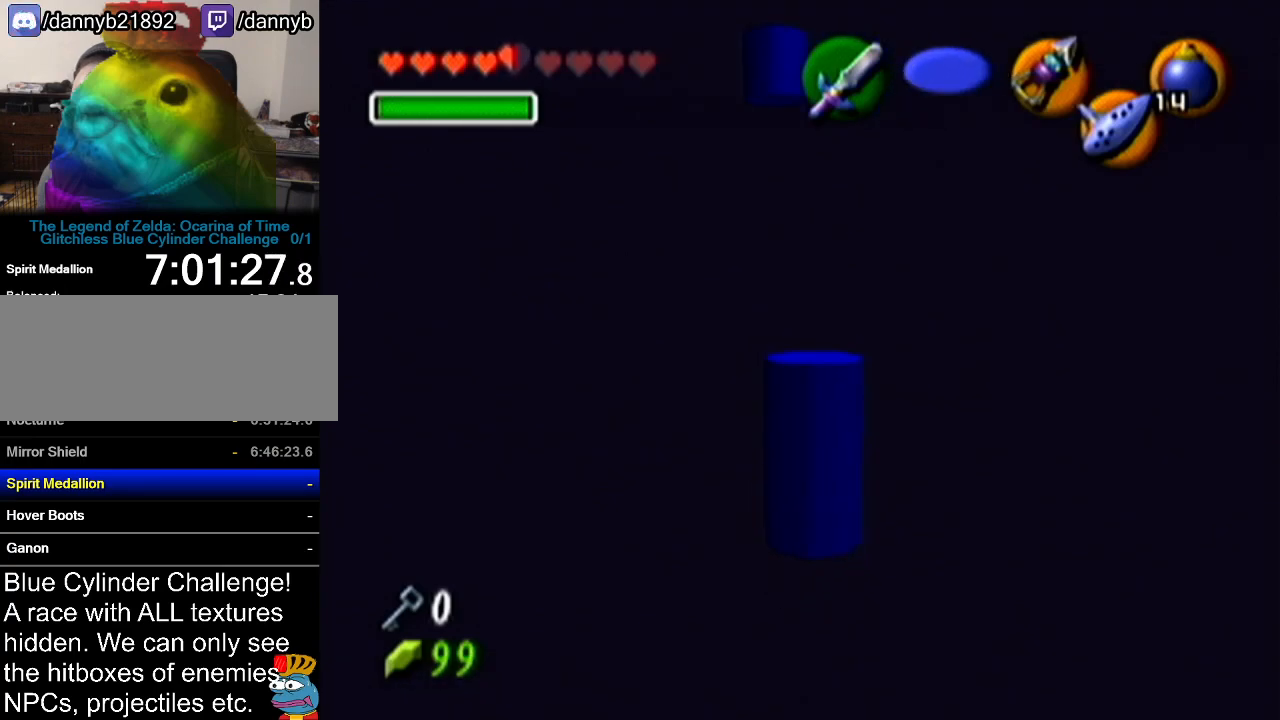
{"buttons": [], "left_stick": "up", "events": [[200, "left_stick", "up-left"], [417, "left_stick", "up"]]}
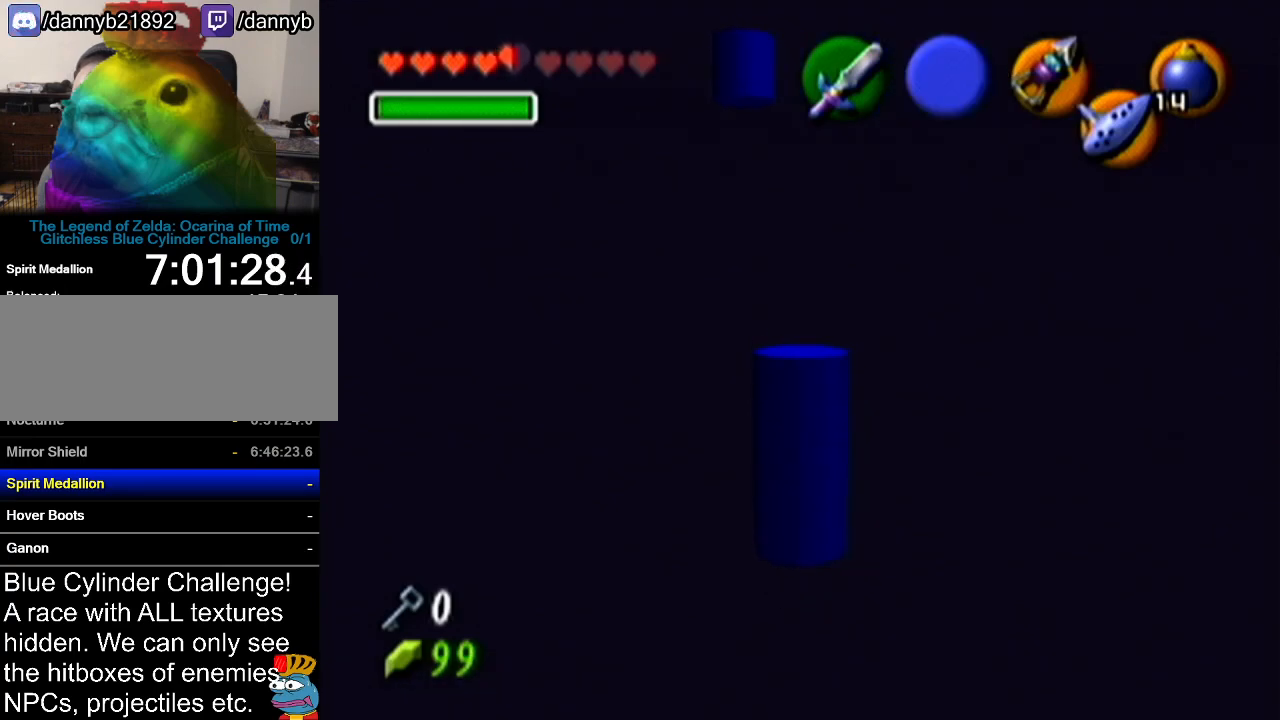
{"buttons": ["Z"], "left_stick": "center", "events": [[66, "left_stick", "center"], [283, "left_stick", "down"], [450, "Z", "down"], [450, "left_stick", "center"]]}
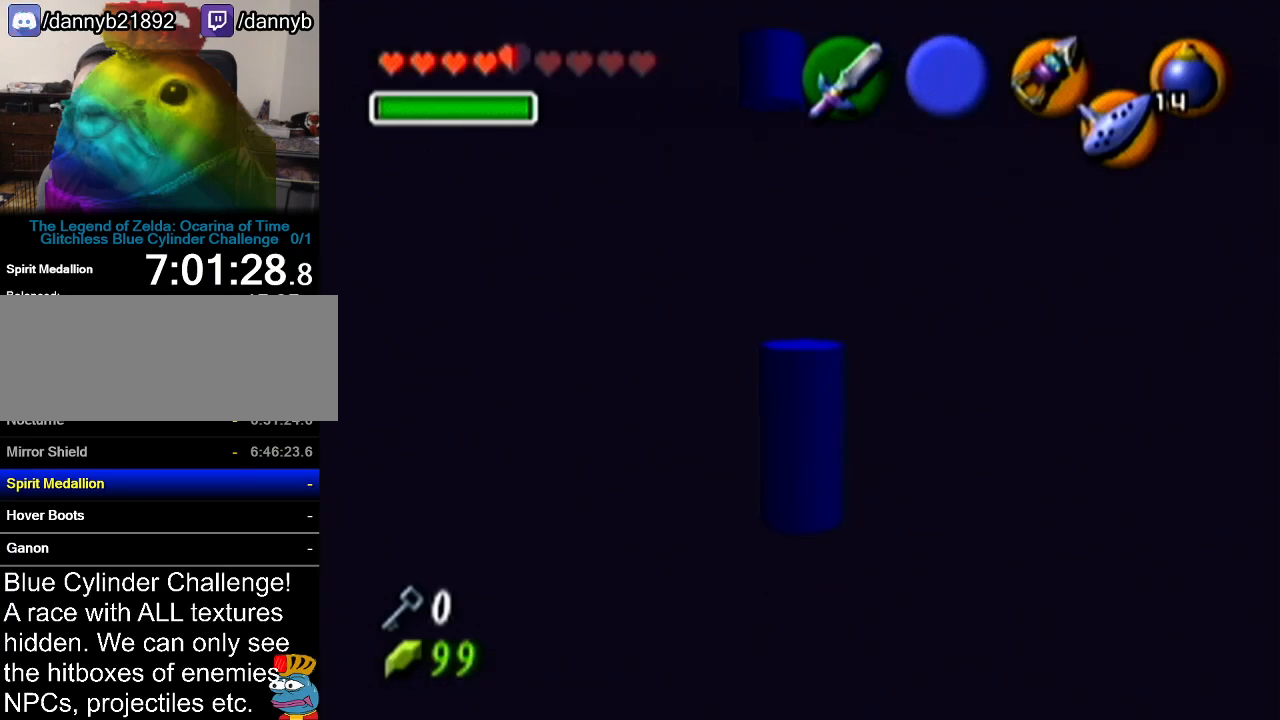
{"buttons": ["Z"], "left_stick": "center", "events": []}
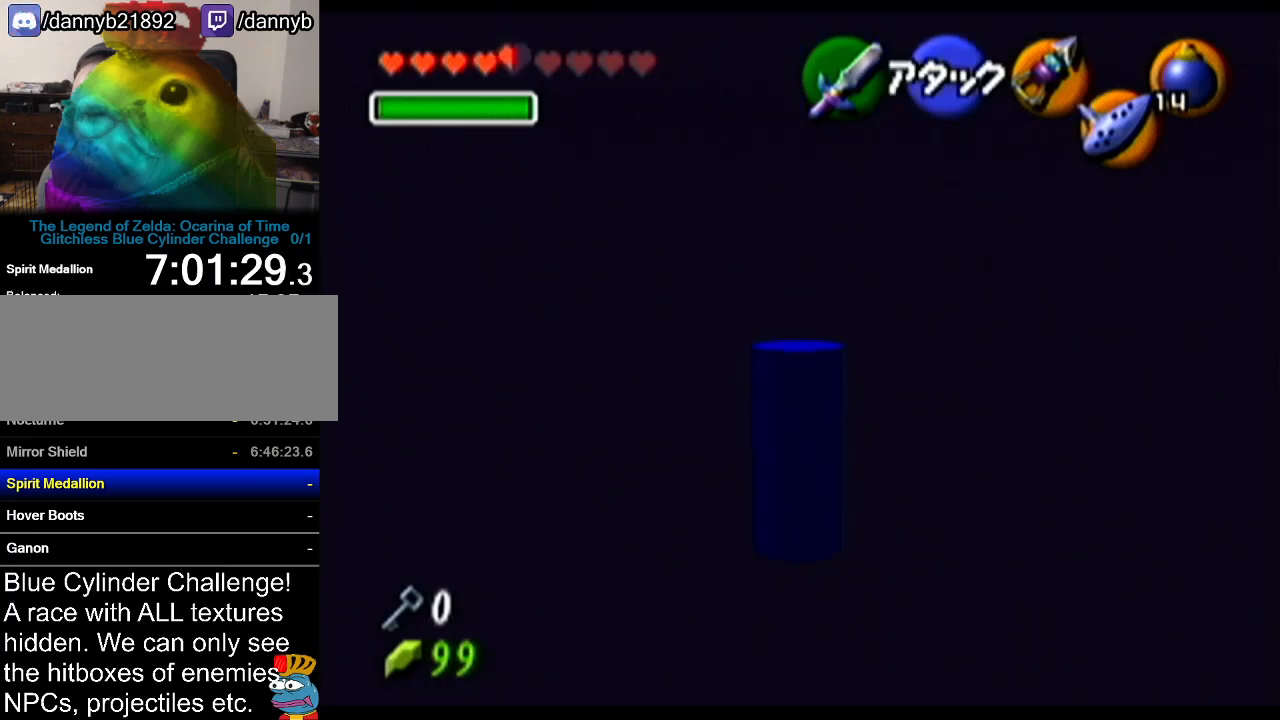
{"buttons": ["Z"], "left_stick": "center", "events": []}
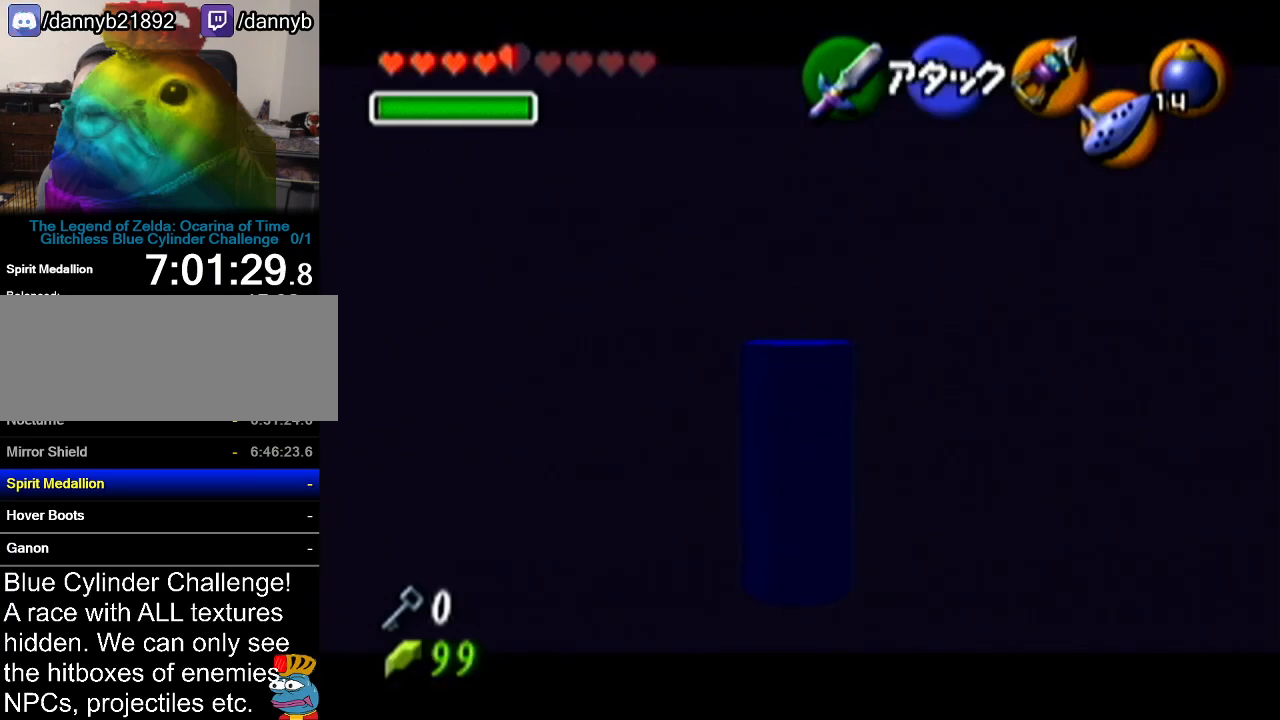
{"buttons": ["Z"], "left_stick": "center", "events": [[33, "Z", "up"], [234, "left_stick", "left"], [384, "left_stick", "center"], [417, "Z", "down"]]}
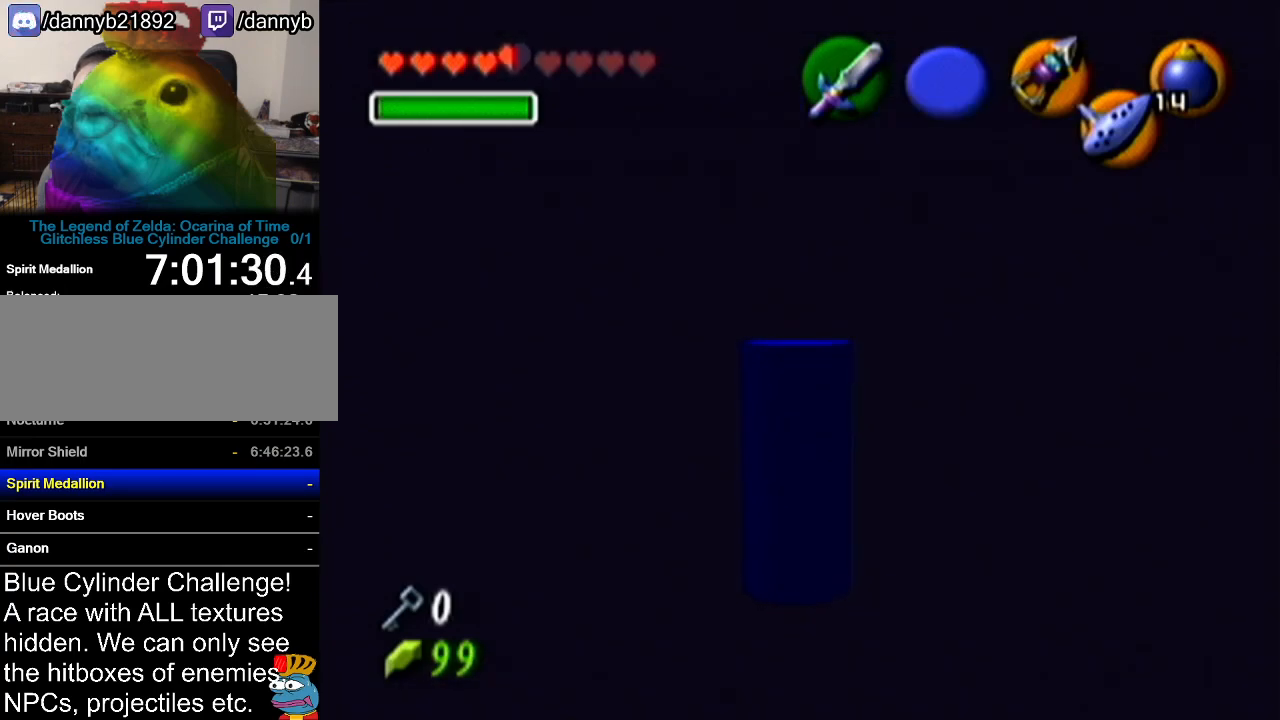
{"buttons": ["Z"], "left_stick": "center", "events": []}
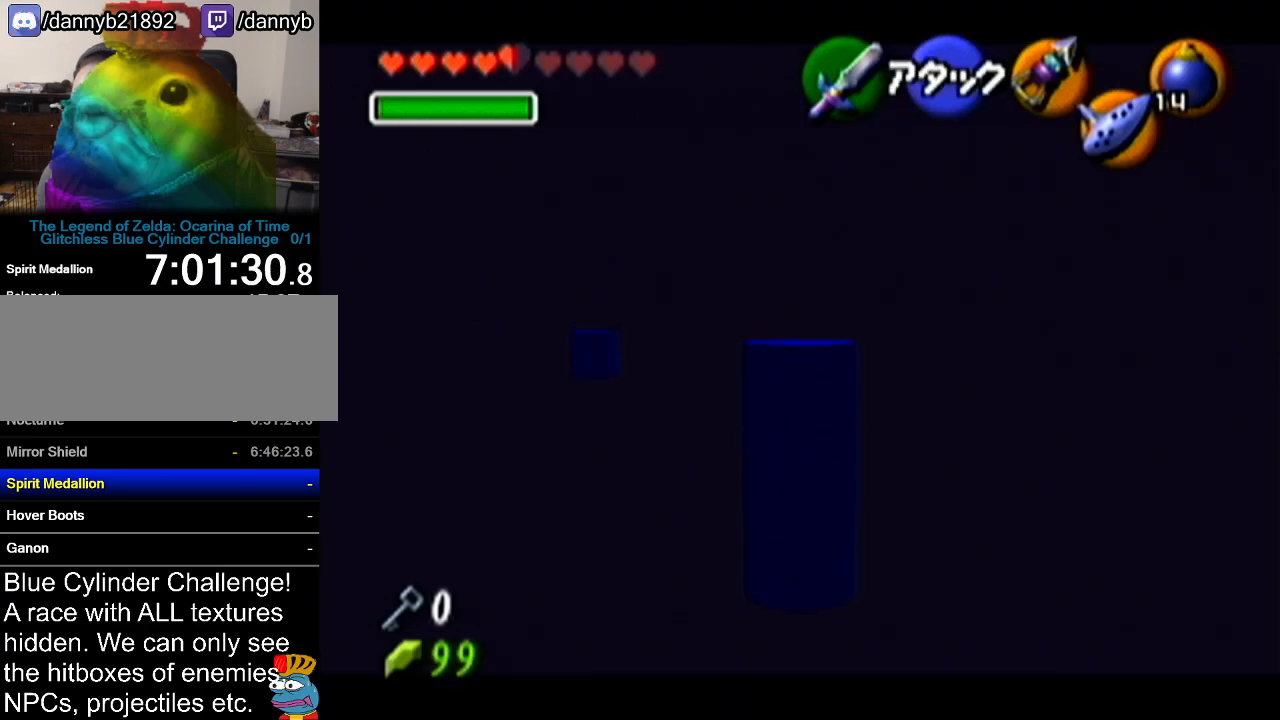
{"buttons": ["Z"], "left_stick": "up", "events": [[350, "left_stick", "up"]]}
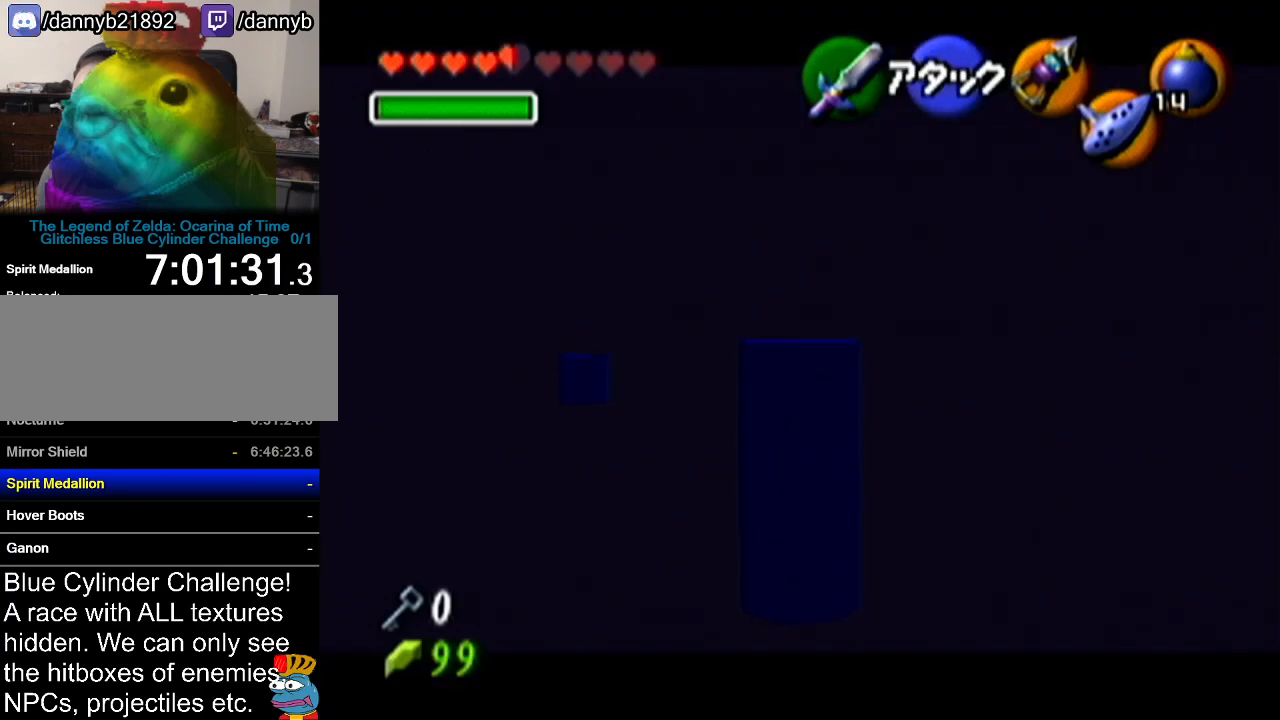
{"buttons": ["Z"], "left_stick": "up", "events": []}
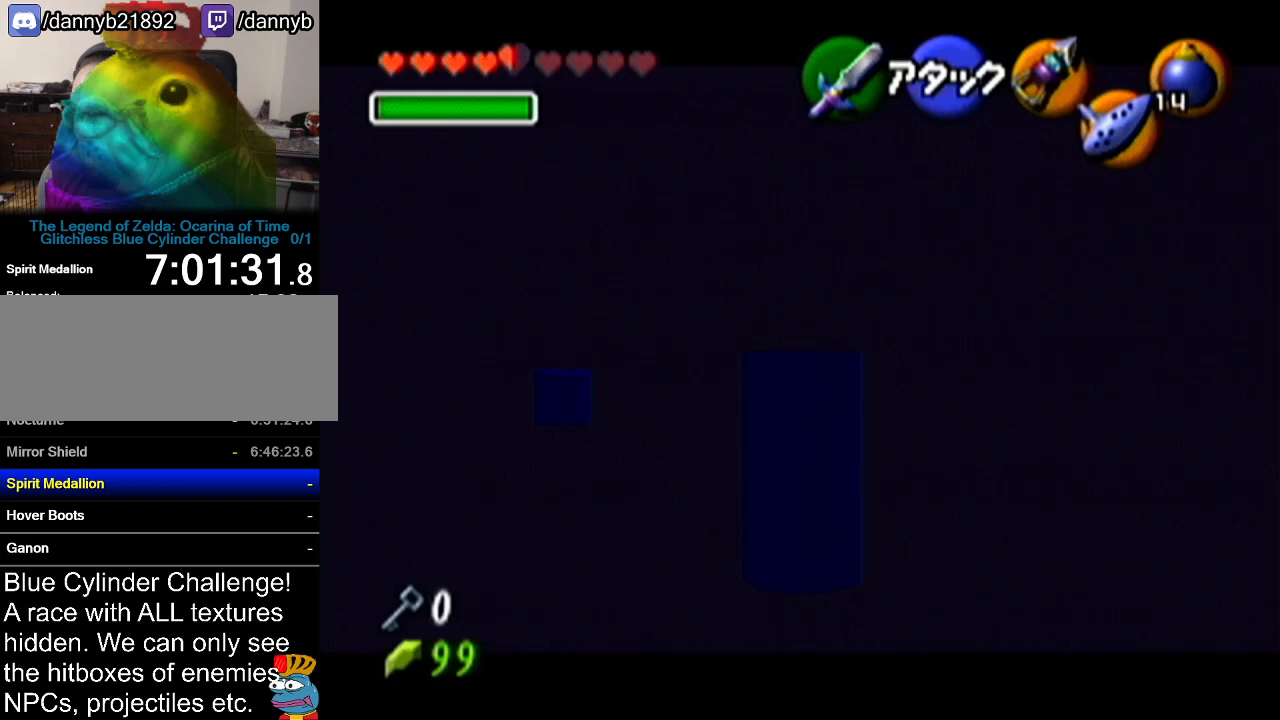
{"buttons": ["Z"], "left_stick": "up", "events": []}
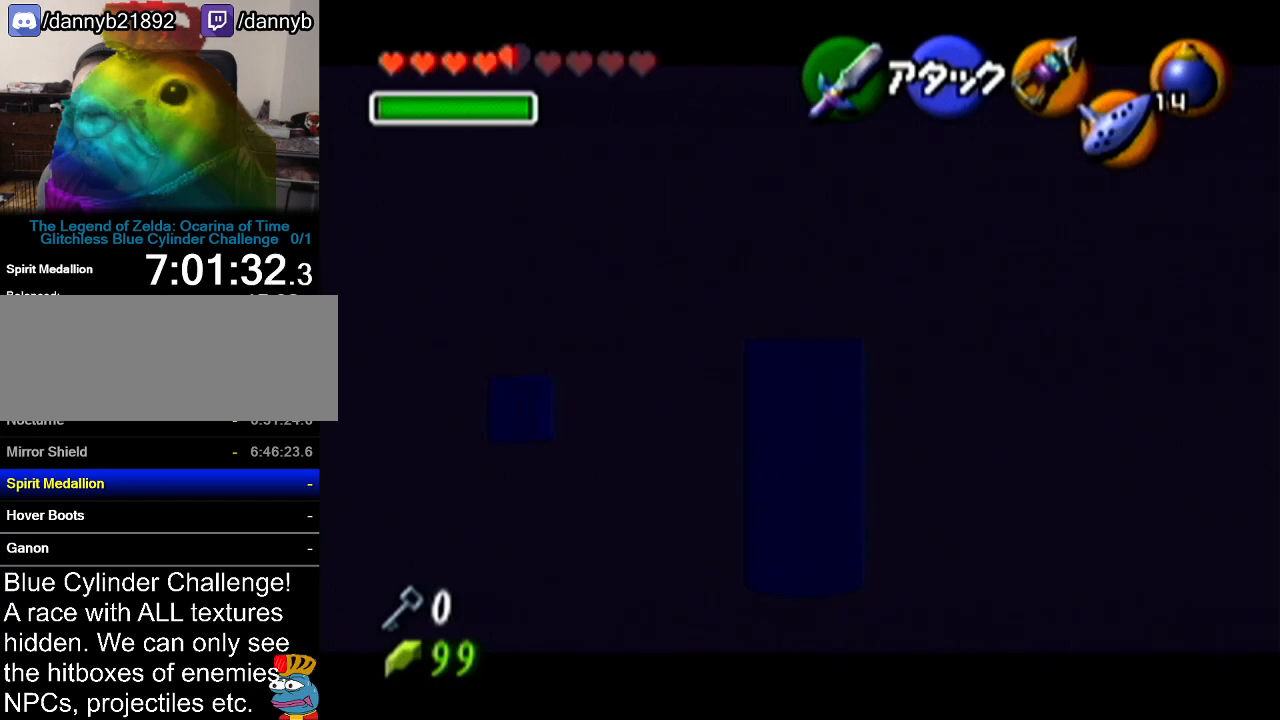
{"buttons": ["Z"], "left_stick": "up", "events": []}
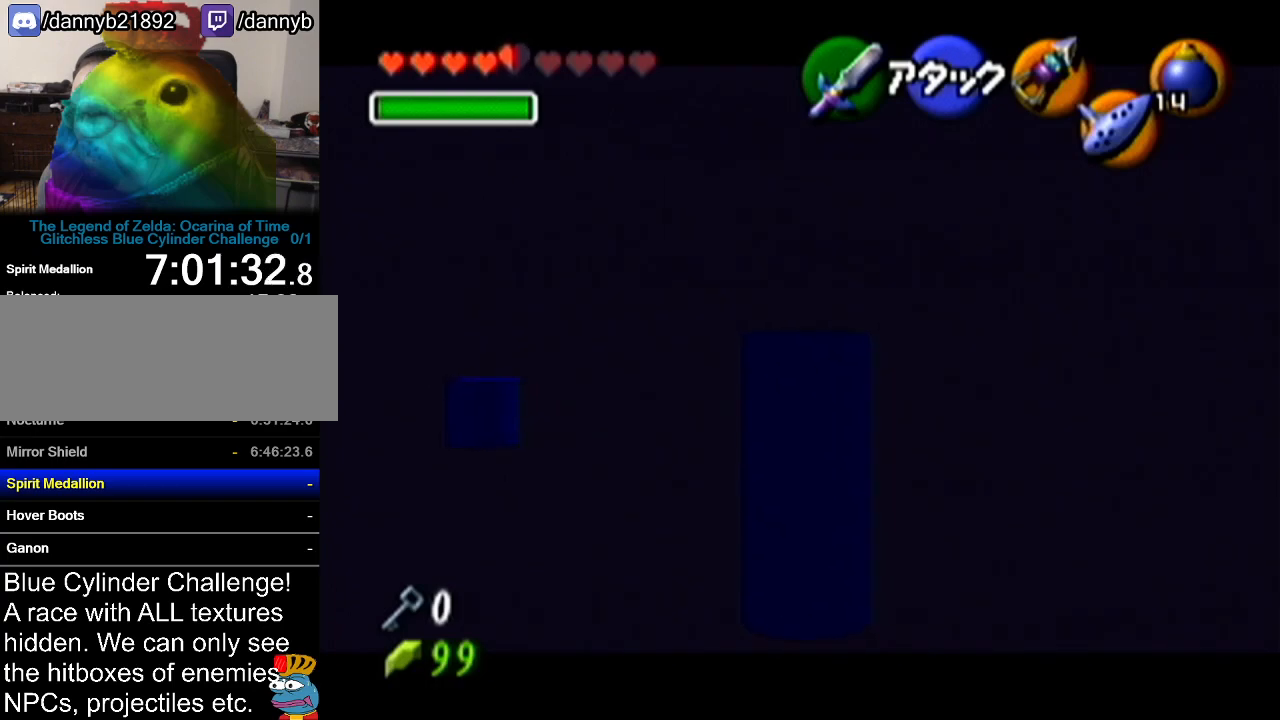
{"buttons": ["A", "Z"], "left_stick": "right", "events": [[334, "left_stick", "center"], [401, "left_stick", "right"], [434, "A", "down"]]}
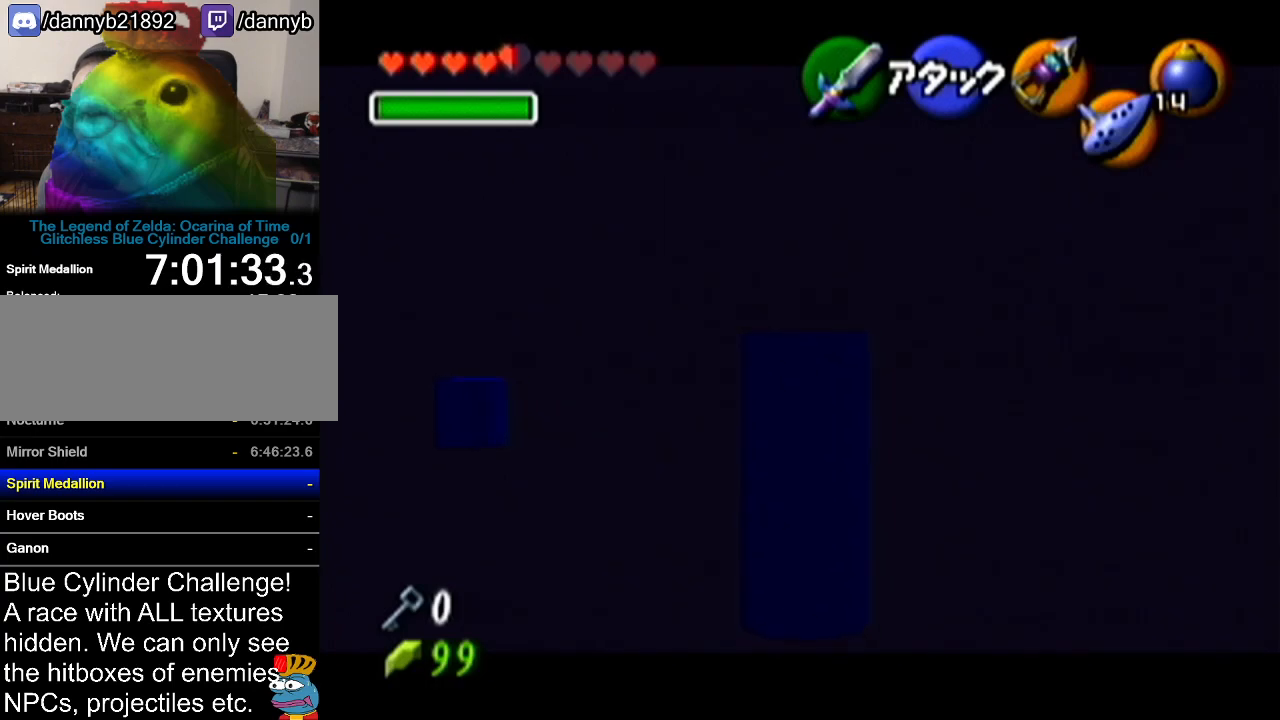
{"buttons": ["Z"], "left_stick": "up", "events": [[83, "A", "up"], [83, "left_stick", "center"], [217, "left_stick", "up"]]}
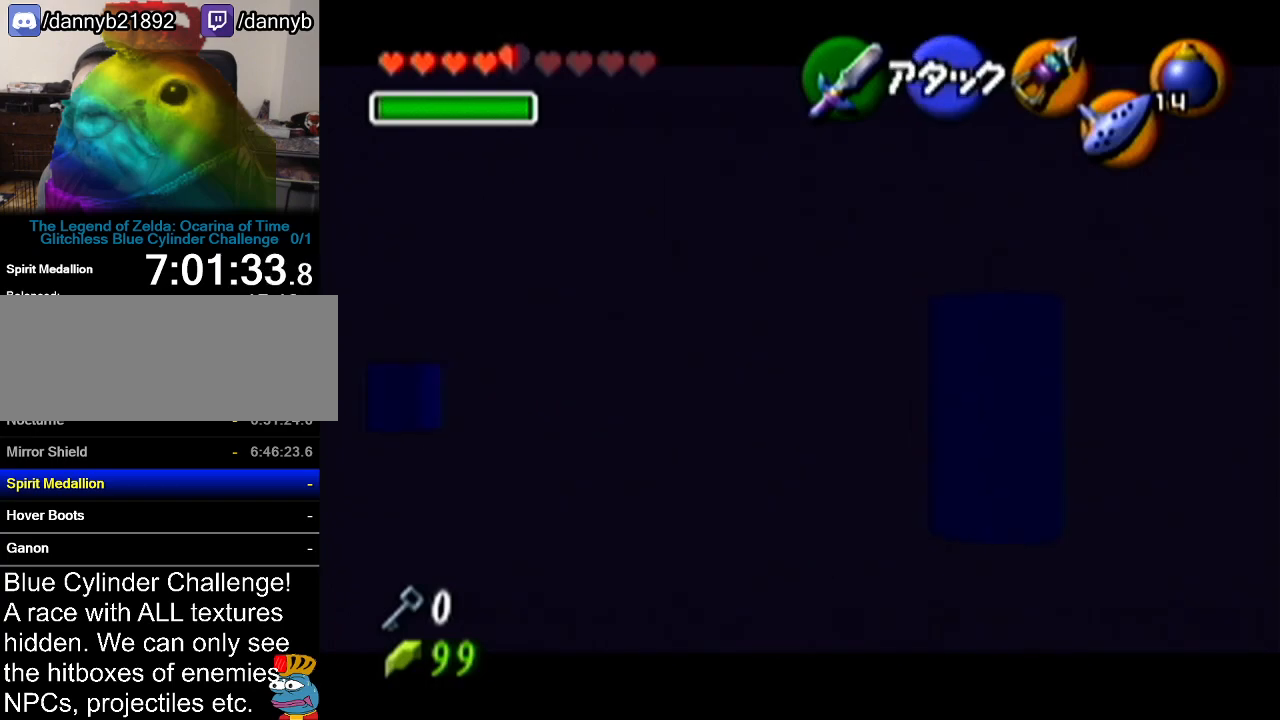
{"buttons": ["Z"], "left_stick": "up", "events": []}
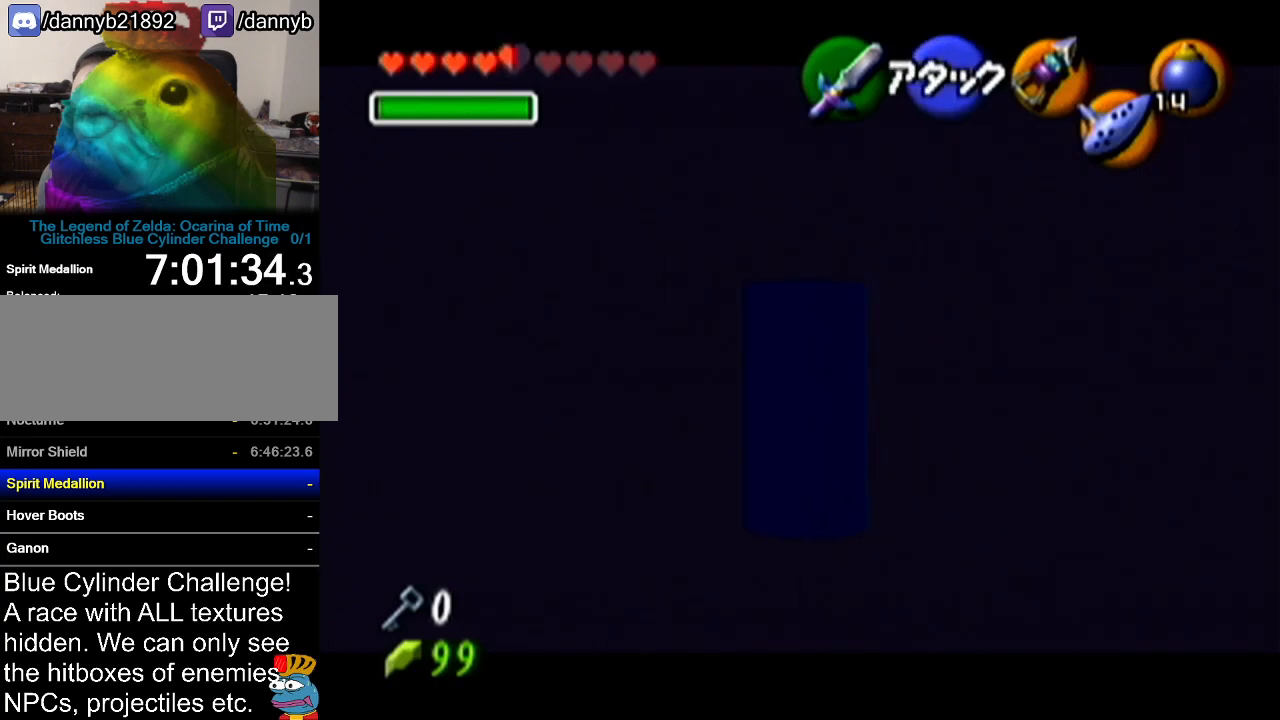
{"buttons": [], "left_stick": "center", "events": [[83, "left_stick", "center"], [117, "Z", "up"], [183, "left_stick", "down"], [334, "Z", "down"], [367, "left_stick", "center"], [467, "Z", "up"]]}
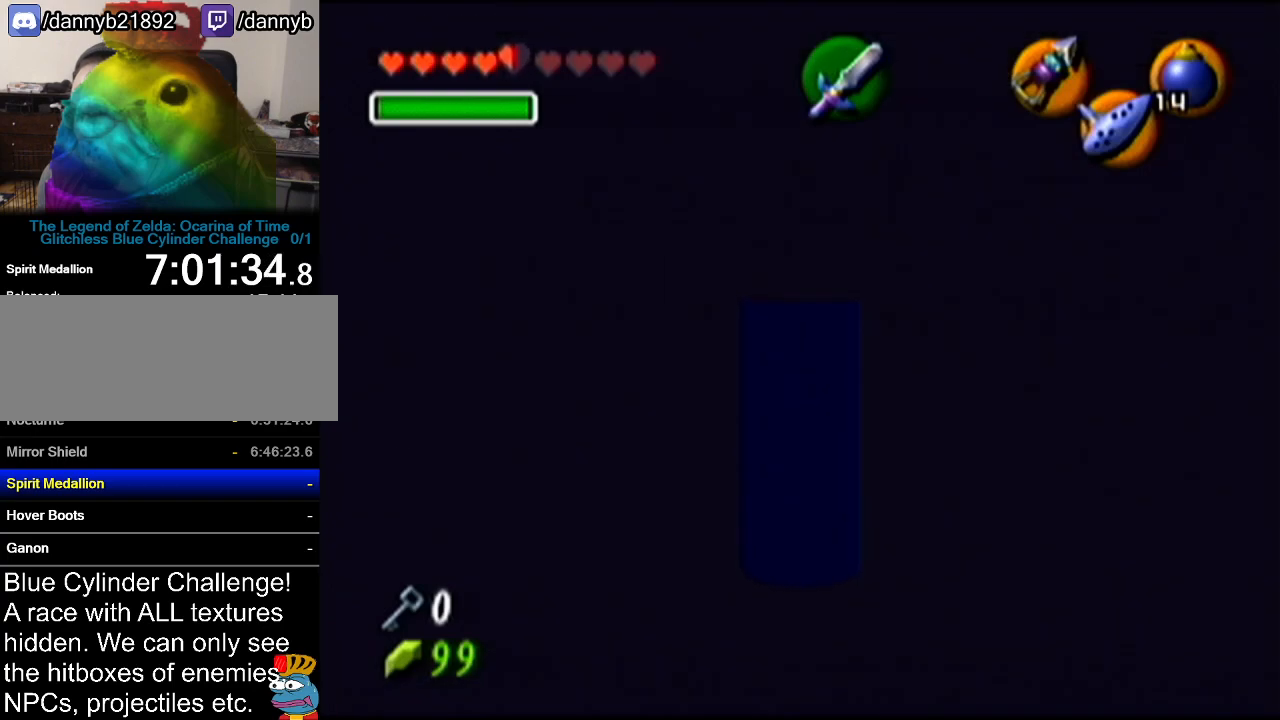
{"buttons": ["R1"], "left_stick": "down", "events": [[17, "R1", "down"], [484, "left_stick", "down"]]}
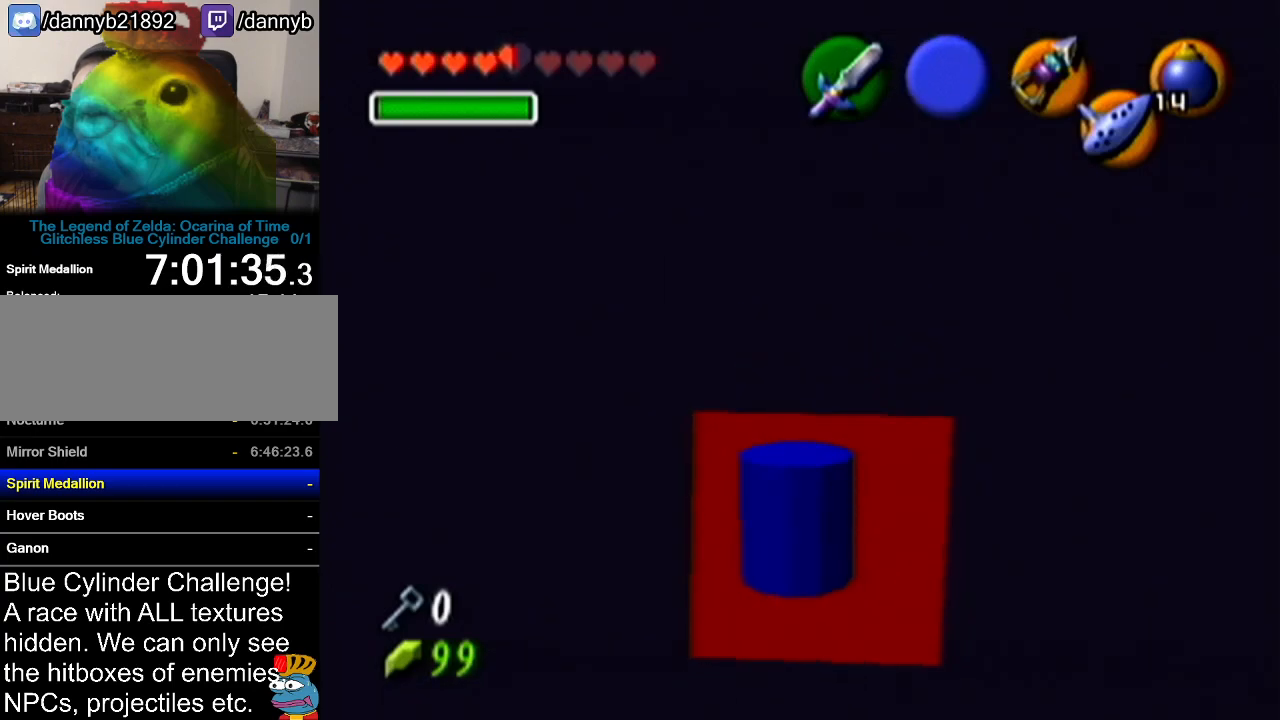
{"buttons": [], "left_stick": "center", "events": [[150, "left_stick", "down-left"], [267, "left_stick", "center"], [417, "R1", "up"]]}